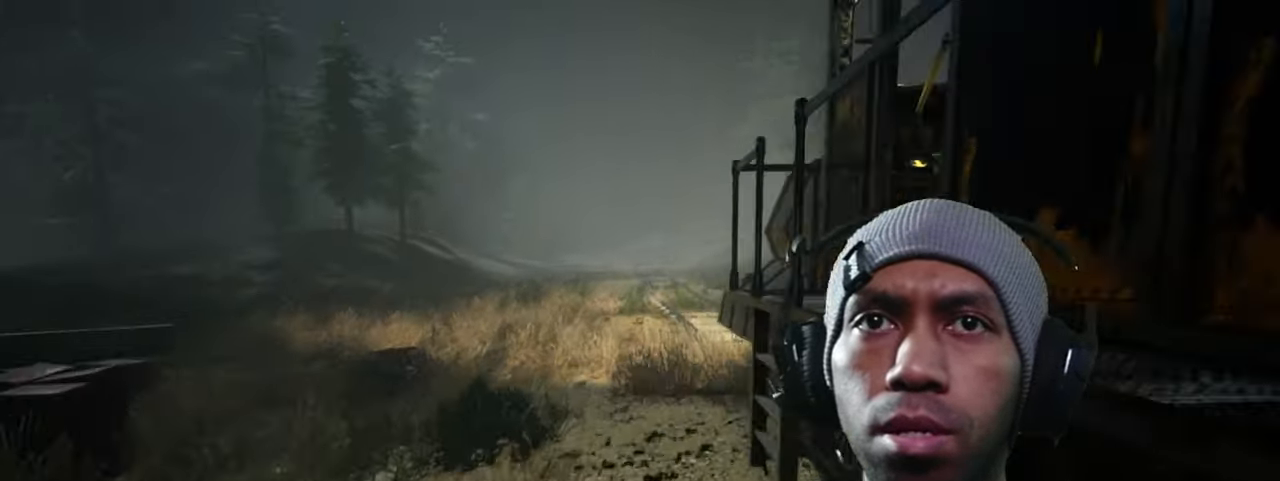
Gameplay with keyboard and mouse; each line is a JSON object with the keys and mouse buttons held at the frame after it. "events" lists presses ("down") and releases ("up") of "1", "2", "3", "4", "5", "a", "alt", "b", "c", "ctrl", "d", "e", "f", "g", "q", "r", "s", "shift", "space", "t", "tab", "v", "w", "x", "z", "mouse_left", "mouse_wheel", "mouse_right", "mouse_mb4" and "mouse_mb5" between this image and that frame as [ms after this image, input, new state], when the widget could be followed in between. "mouse_left", "mouse_wheel", "mouse_right", "mouse_mb4", "mouse_mb5" = the "left", "wheel", "right", "mb4", "mb5" buttons of the "mouse" list. No other keys are recorded. "wheel" means that the mouse wheel is clicked or scrolled. Mouse movement is not recorded.
{"keys": [], "mouse": ["left"], "events": [[217, "a", "up"], [384, "shift", "up"], [467, "w", "up"]]}
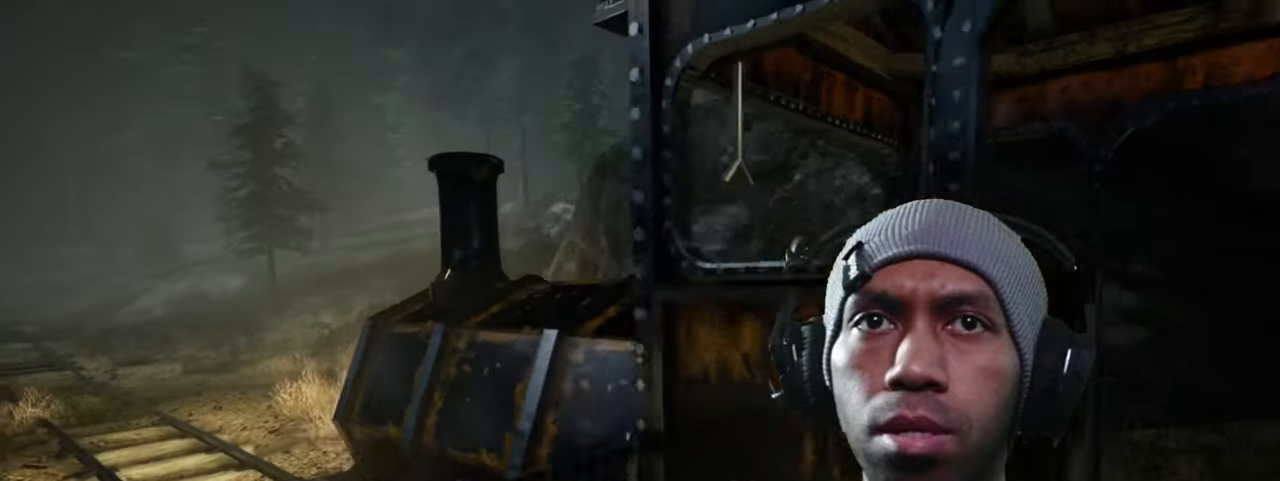
{"keys": ["w"], "mouse": ["left"], "events": [[417, "w", "down"]]}
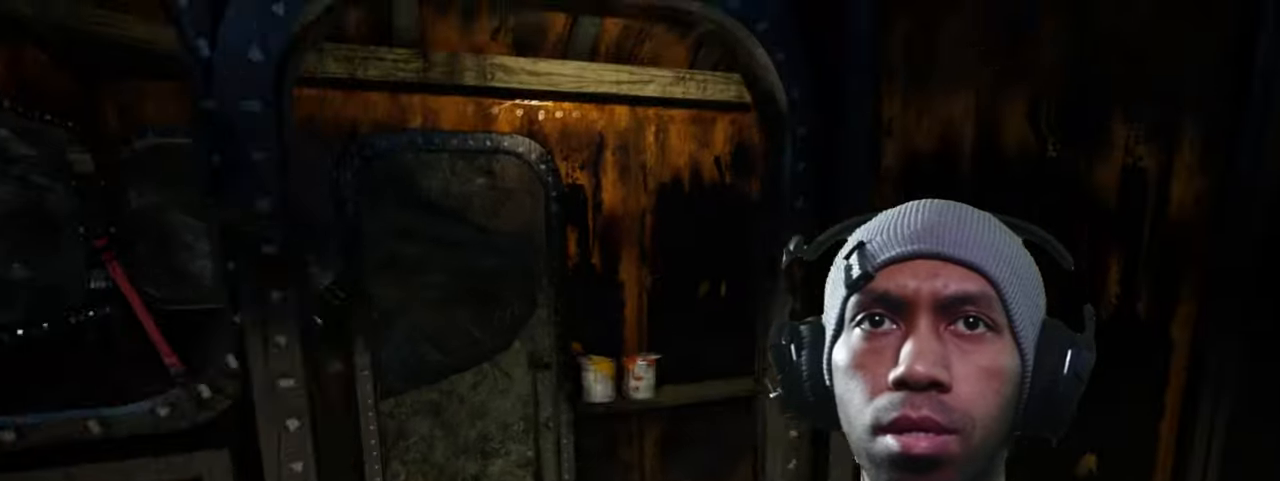
{"keys": [], "mouse": ["left"], "events": [[317, "w", "up"]]}
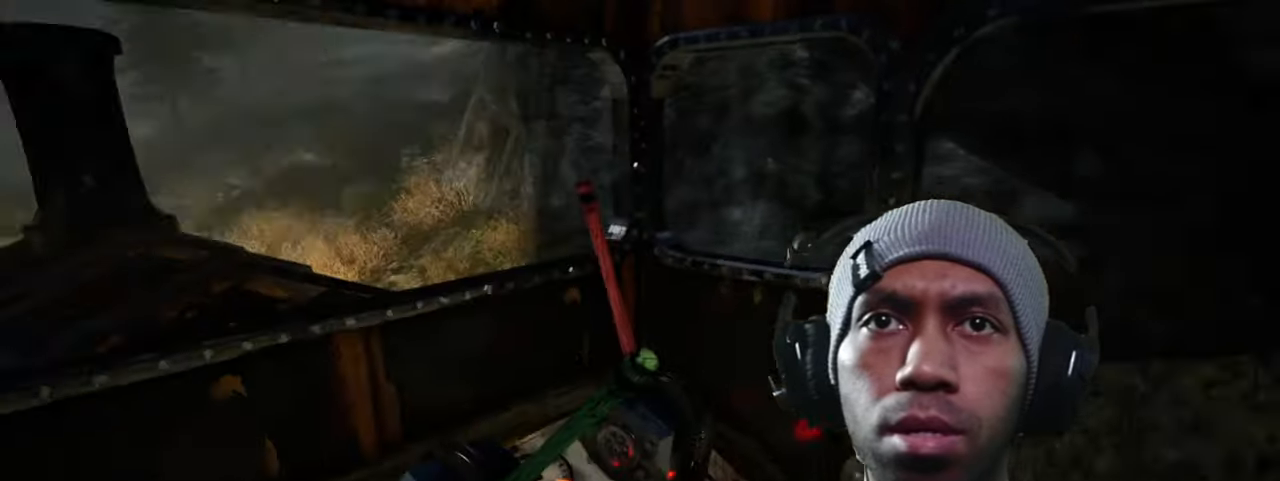
{"keys": [], "mouse": ["left"], "events": [[117, "w", "down"], [367, "d", "down"], [450, "d", "up"], [467, "w", "up"]]}
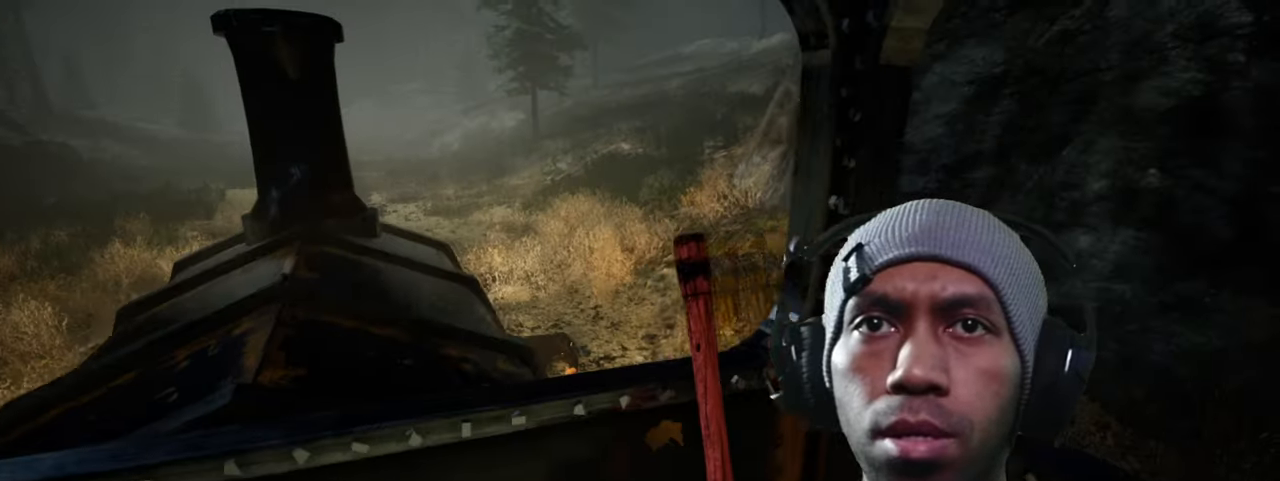
{"keys": [], "mouse": ["left"], "events": []}
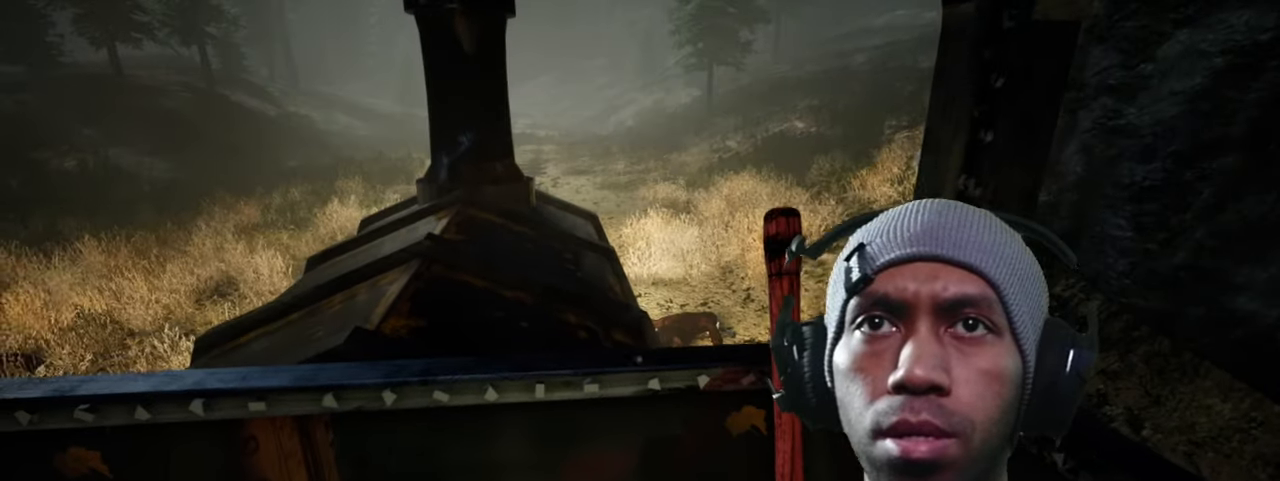
{"keys": [], "mouse": ["left"], "events": []}
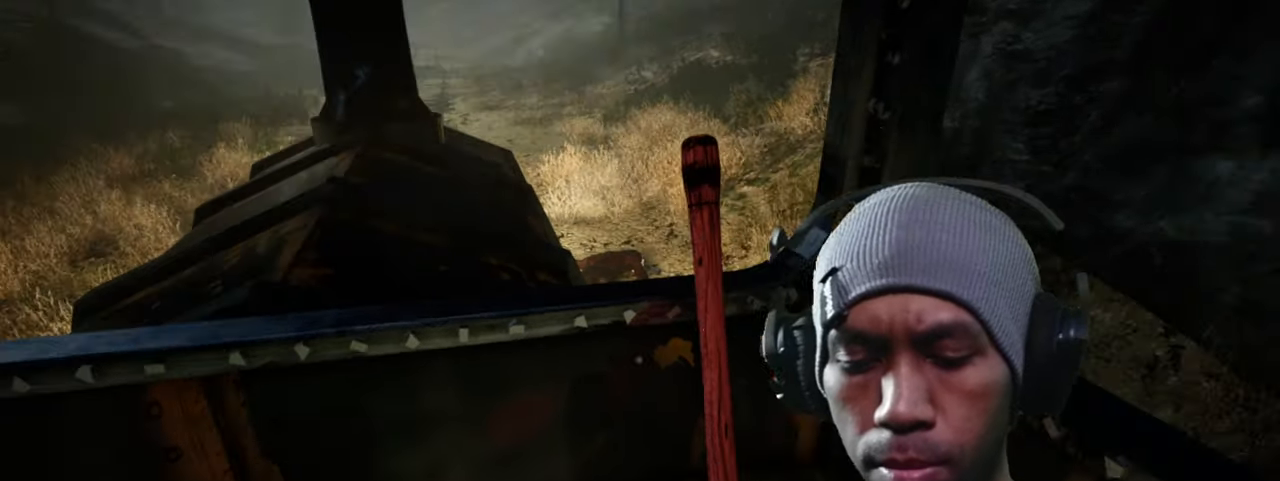
{"keys": [], "mouse": ["left"], "events": []}
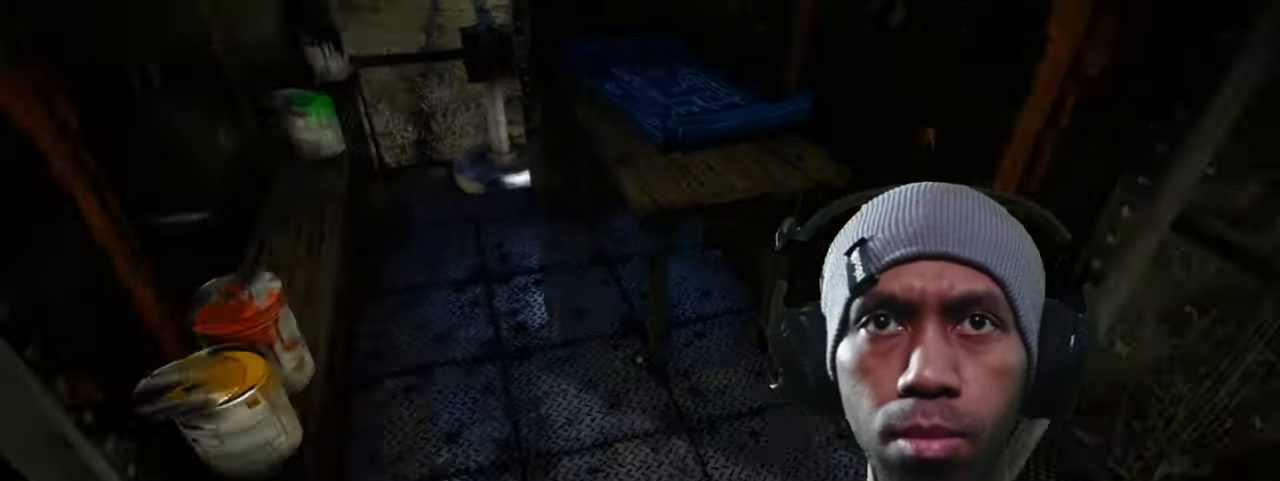
{"keys": ["w"], "mouse": ["left"], "events": [[34, "w", "down"], [84, "w", "up"], [250, "w", "down"]]}
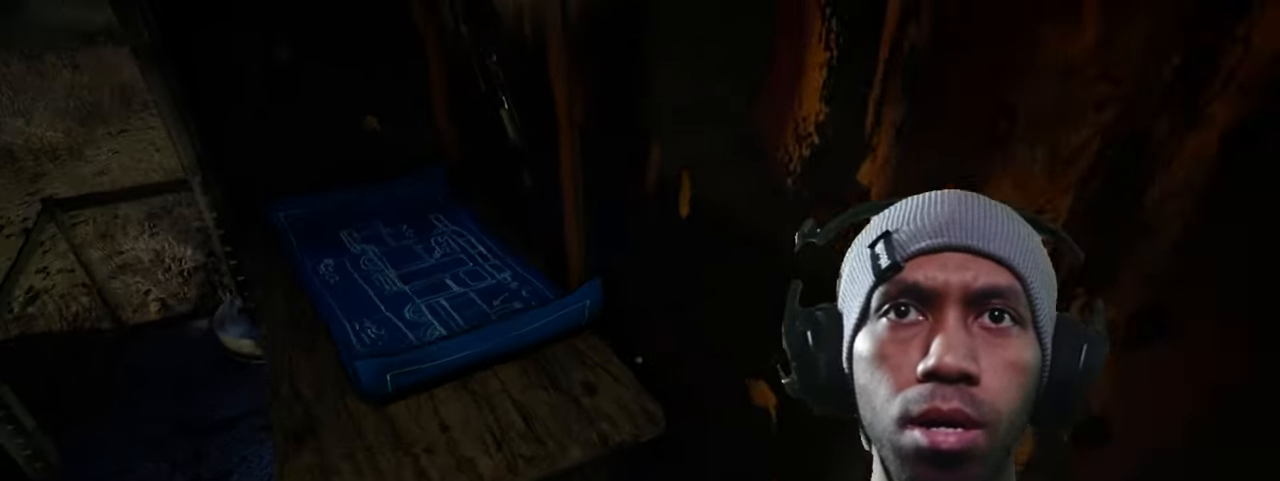
{"keys": [], "mouse": ["left"], "events": [[434, "w", "up"]]}
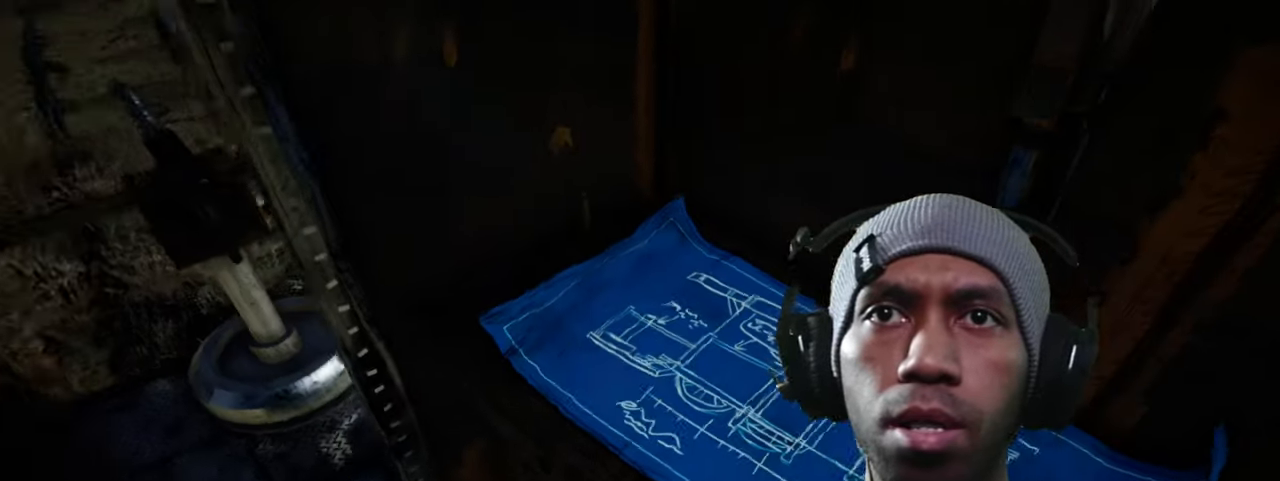
{"keys": [], "mouse": ["left"], "events": []}
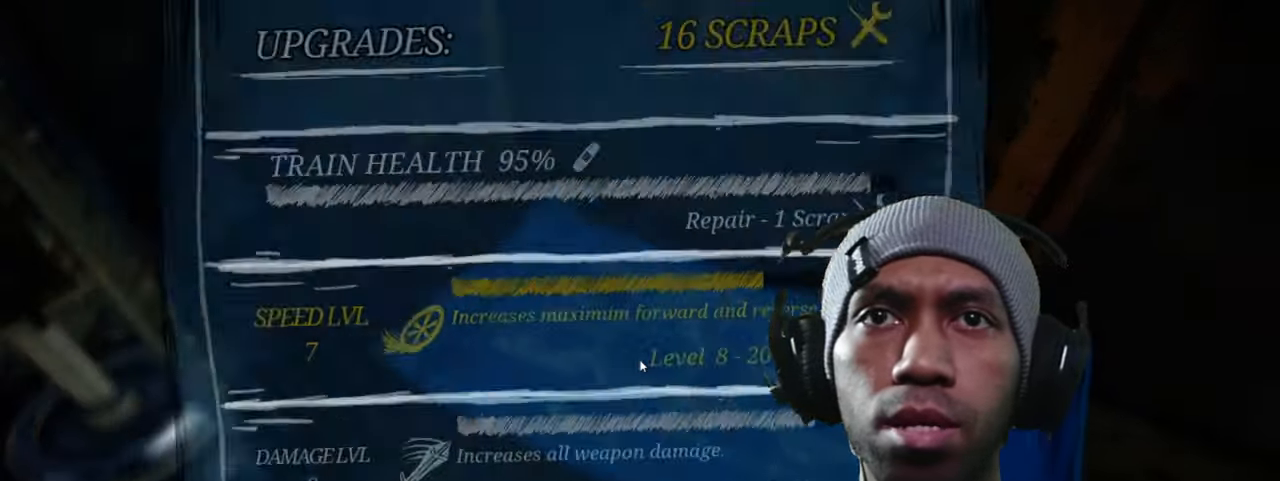
{"keys": [], "mouse": ["left"], "events": []}
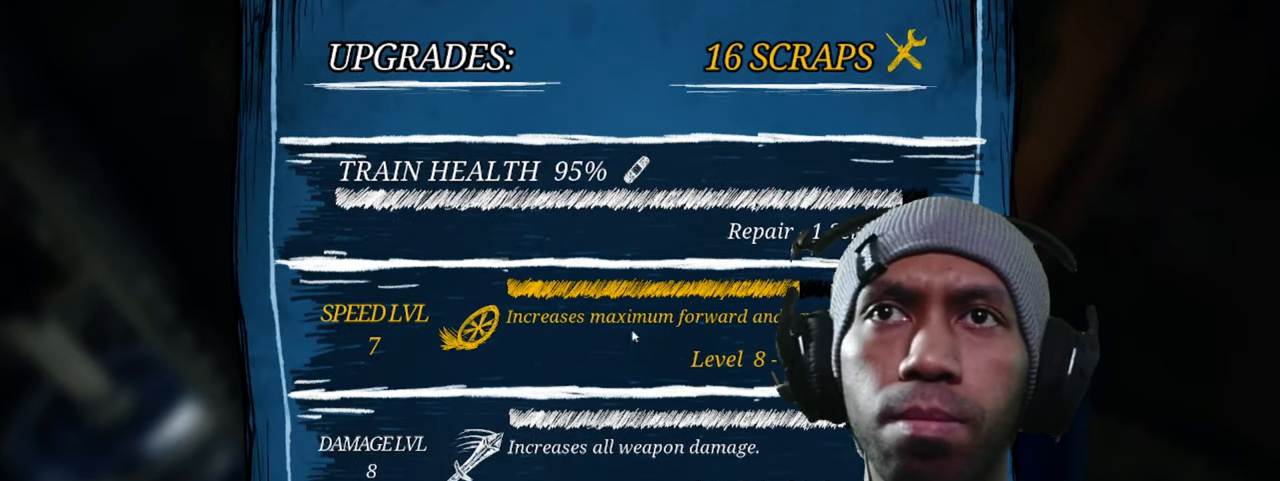
{"keys": [], "mouse": ["left"], "events": []}
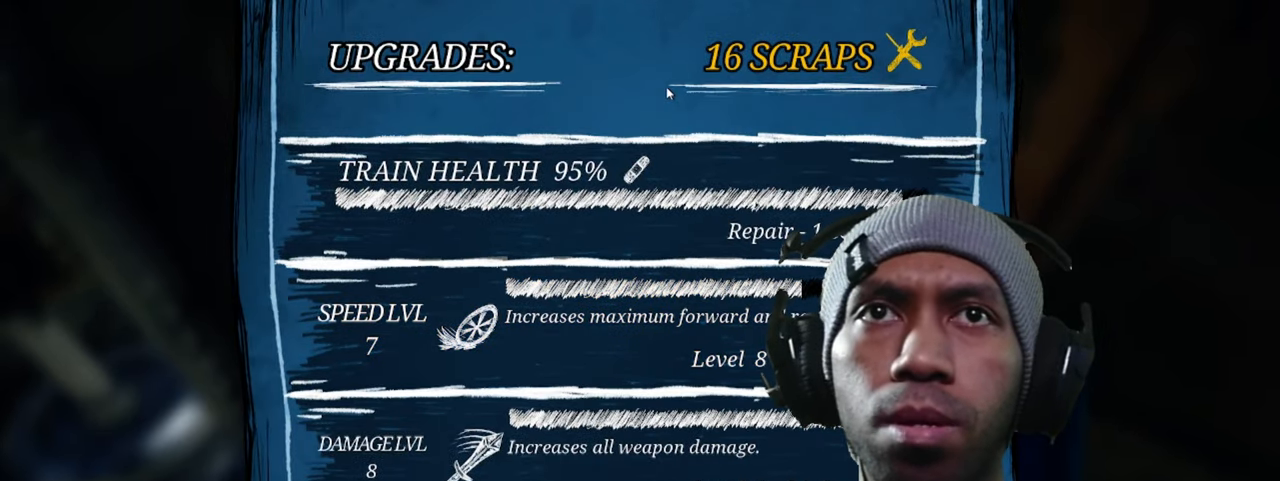
{"keys": [], "mouse": ["left"], "events": []}
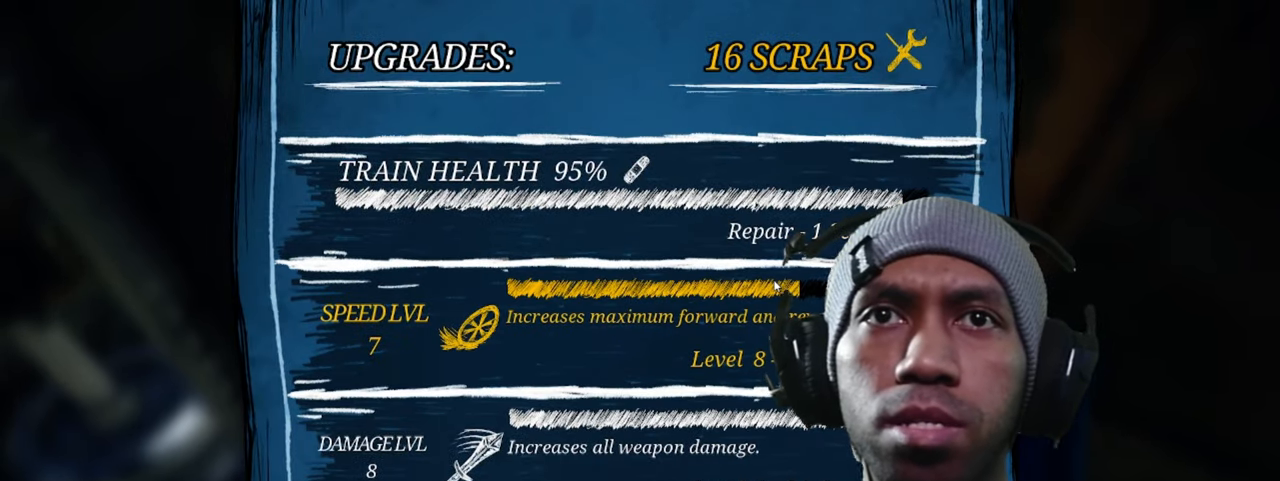
{"keys": [], "mouse": ["left"], "events": []}
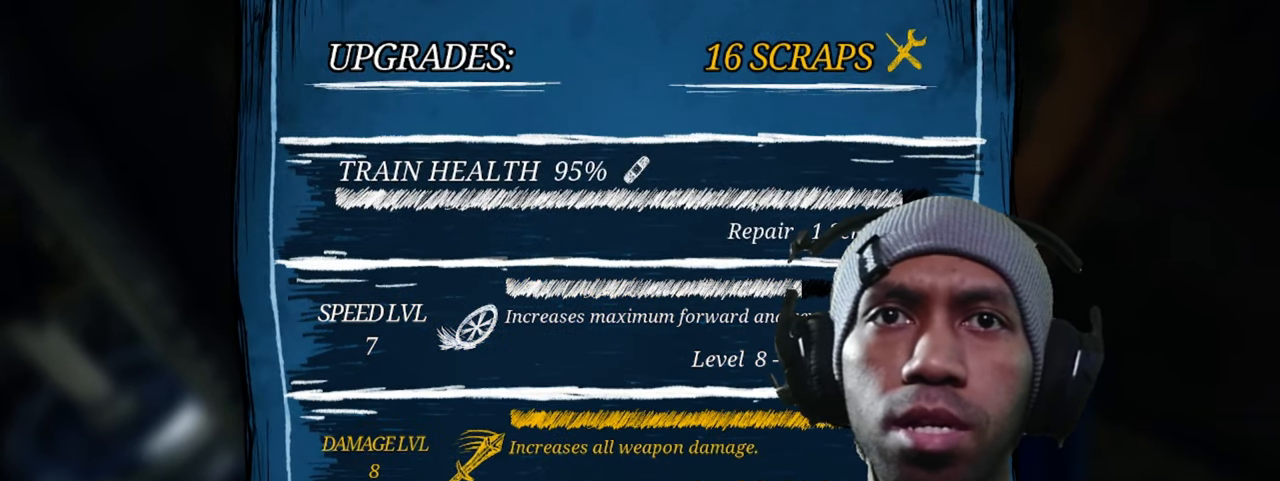
{"keys": [], "mouse": ["left"], "events": []}
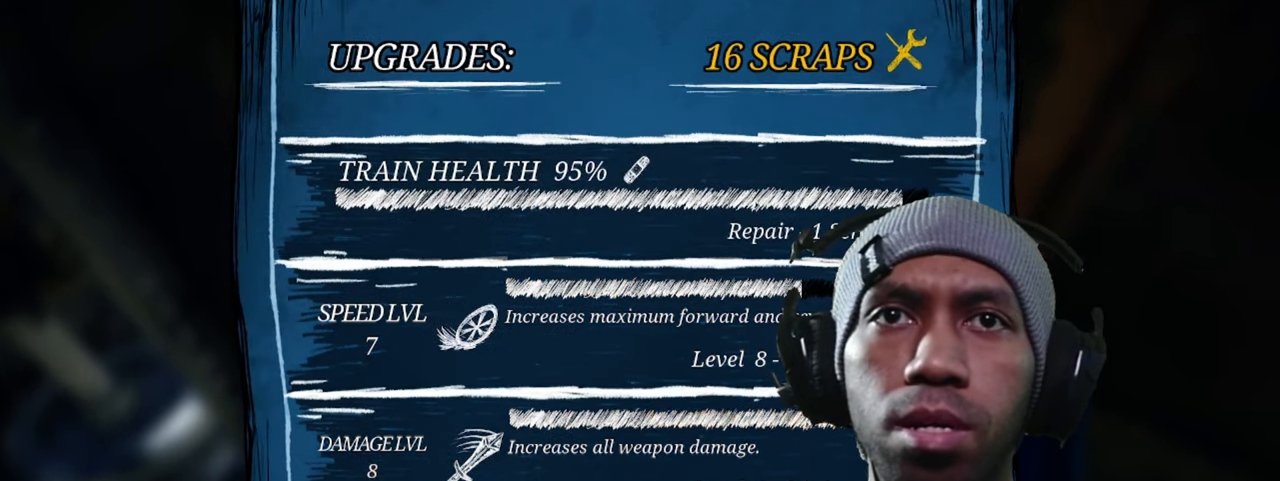
{"keys": [], "mouse": ["left"], "events": []}
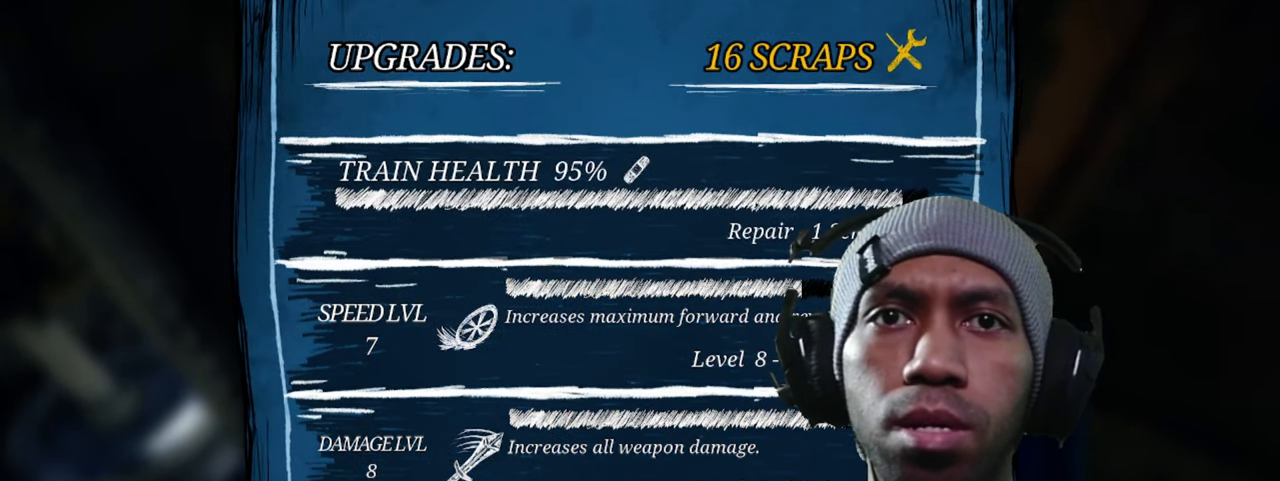
{"keys": [], "mouse": [], "events": [[283, "mouse_left", "up"]]}
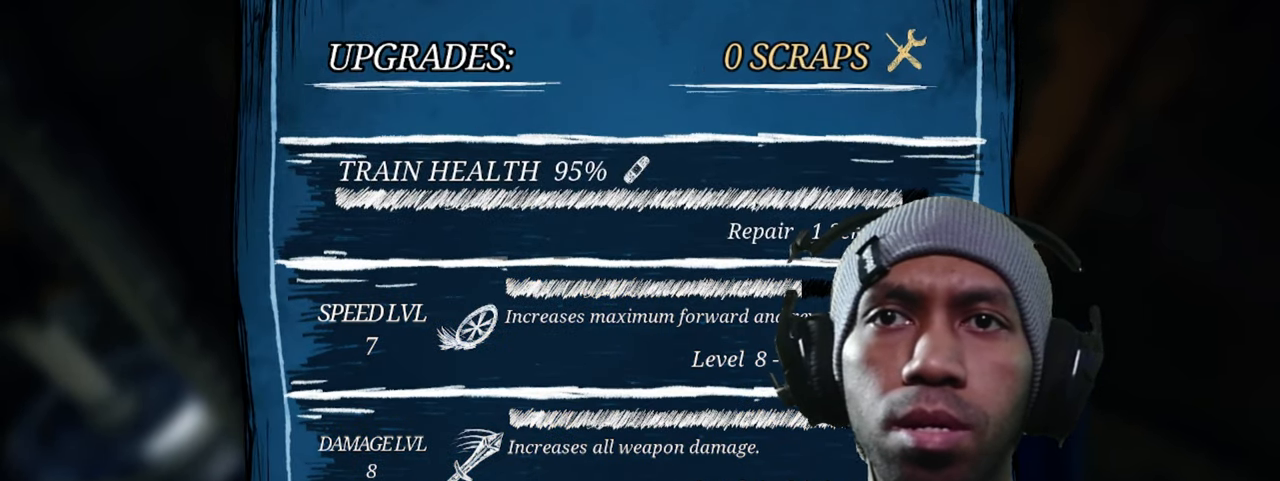
{"keys": [], "mouse": [], "events": []}
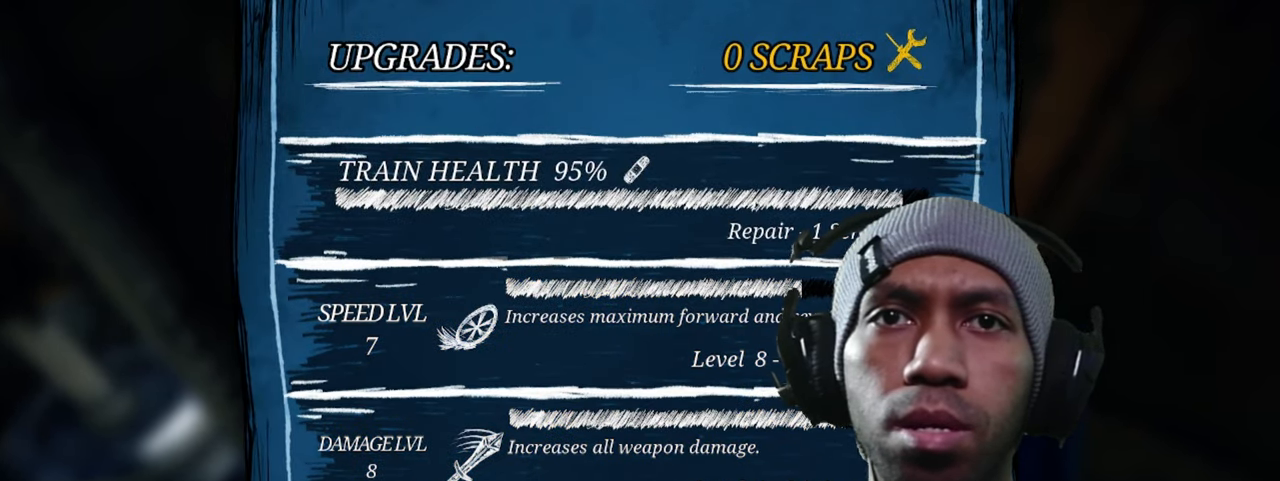
{"keys": [], "mouse": [], "events": []}
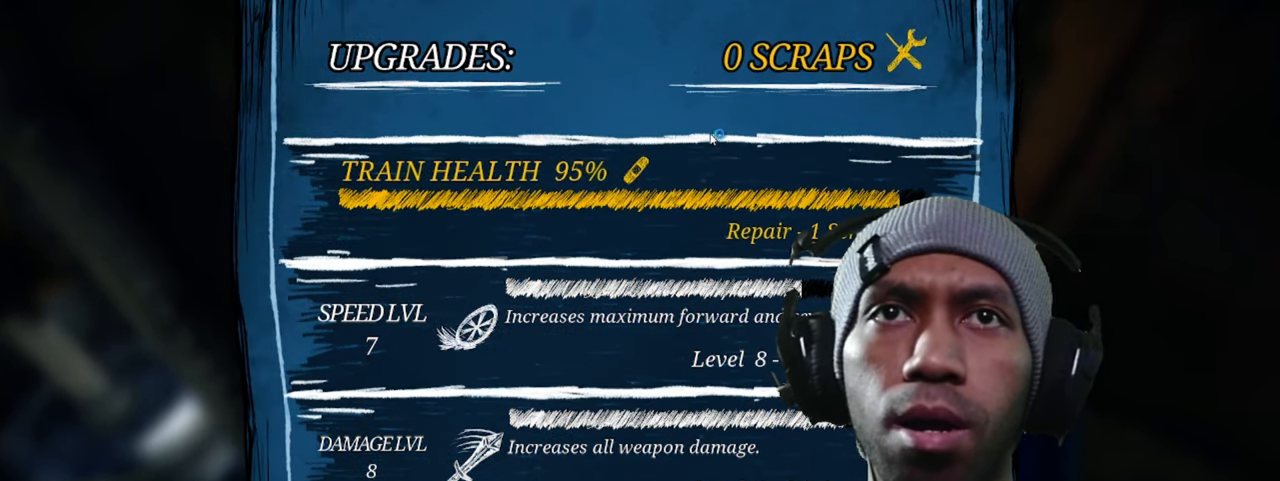
{"keys": [], "mouse": [], "events": []}
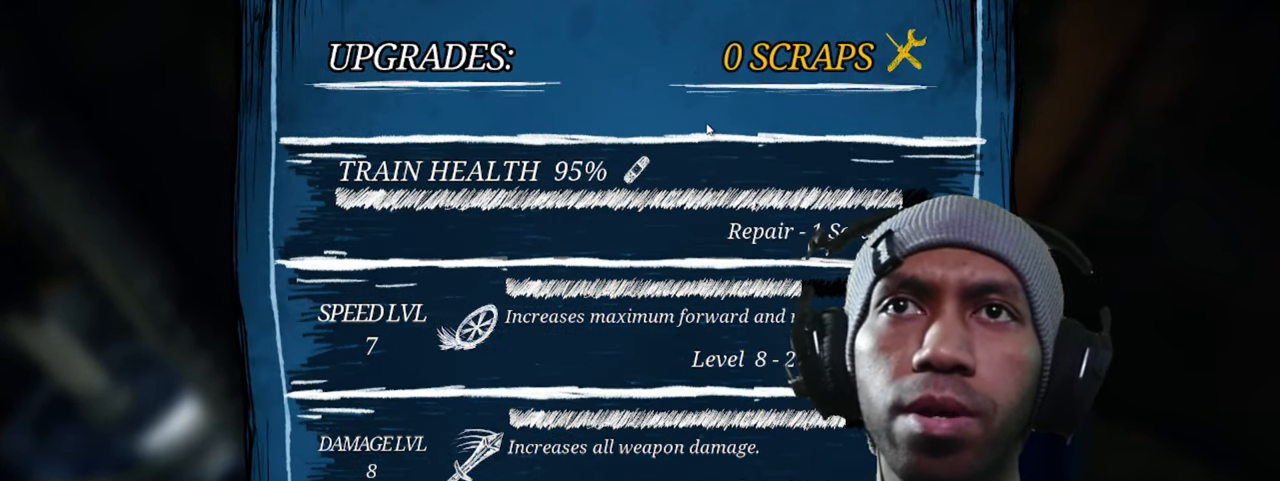
{"keys": [], "mouse": [], "events": []}
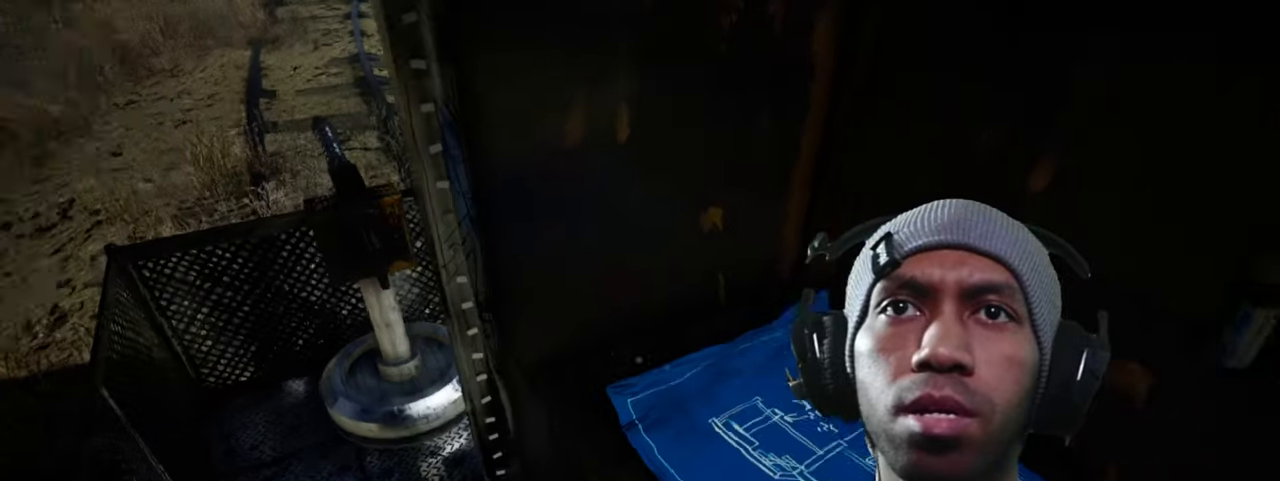
{"keys": ["w"], "mouse": [], "events": [[317, "w", "down"]]}
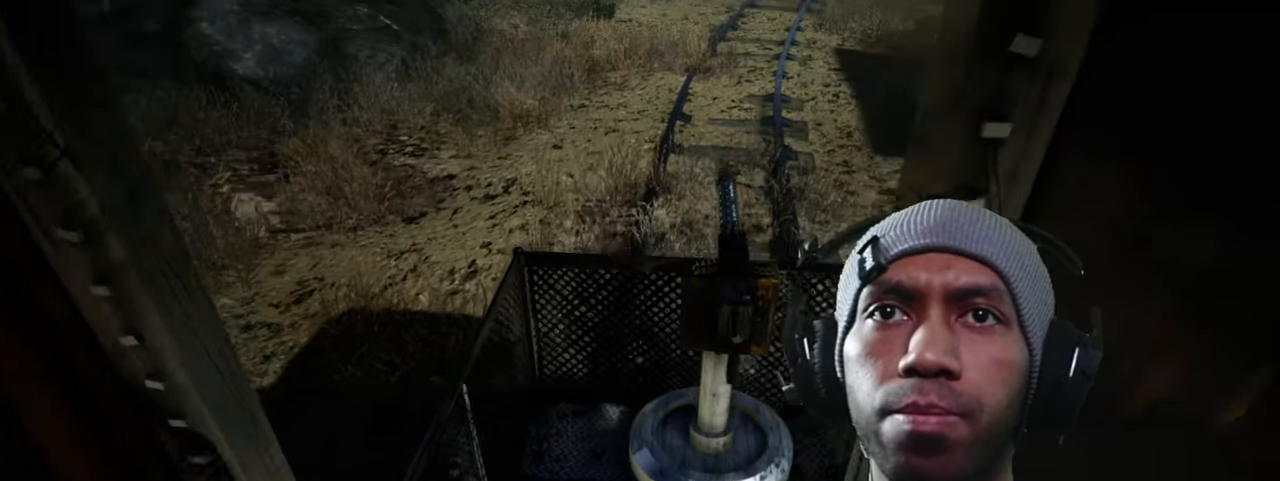
{"keys": [], "mouse": [], "events": [[167, "w", "up"]]}